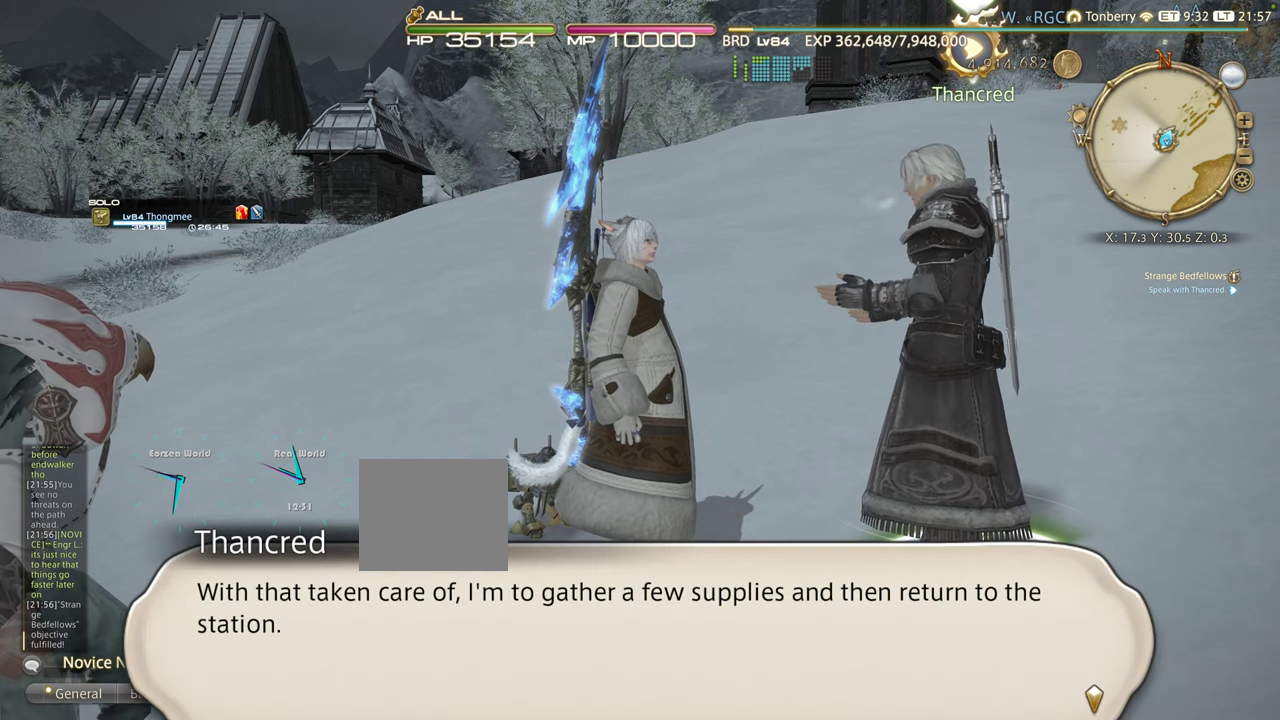
Gameplay with a controller (PlayStation layout); each line is a JSON object with the inputs held at the frame after it (dt_ms = milliseconds from this image to that frame). "events" lists button and stick changes between this image and that frame as [ms after this image, input, new state], when the widget could be followed in between. Not read: R3.
{"dt_ms": 500, "buttons": [], "left_stick": "up", "right_stick": "center", "events": []}
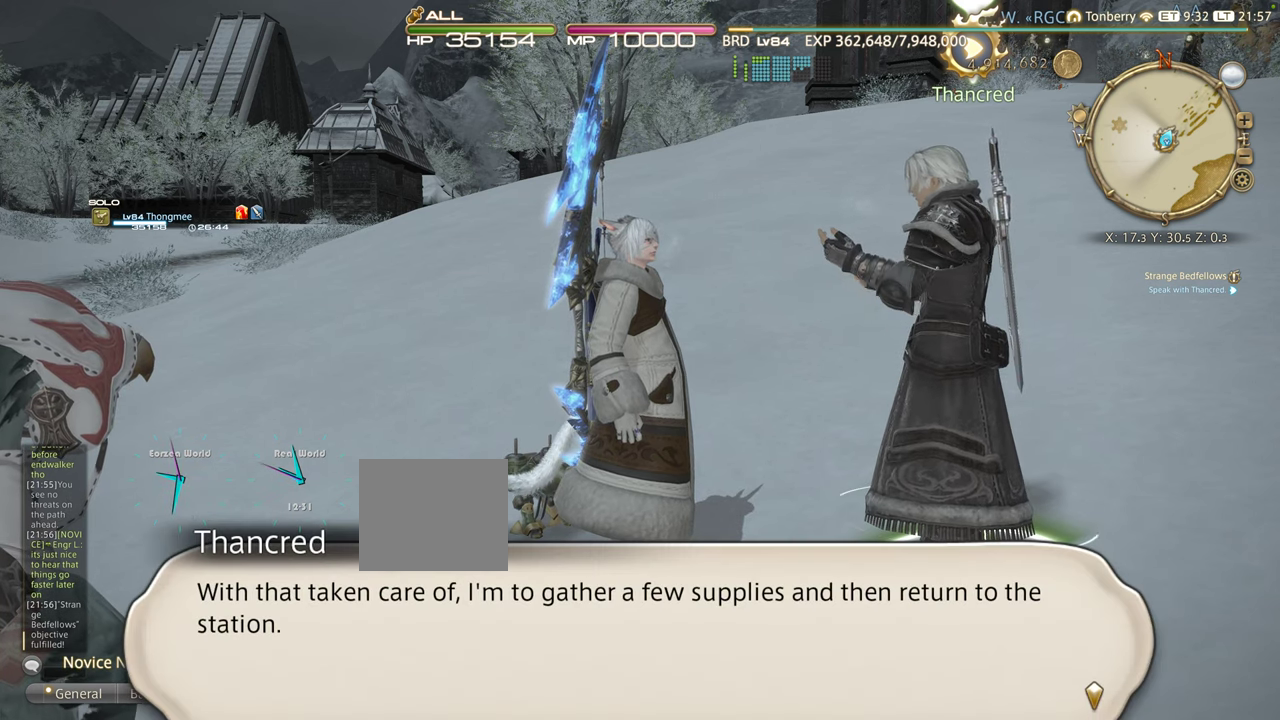
{"dt_ms": 500, "buttons": [], "left_stick": "up", "right_stick": "center", "events": []}
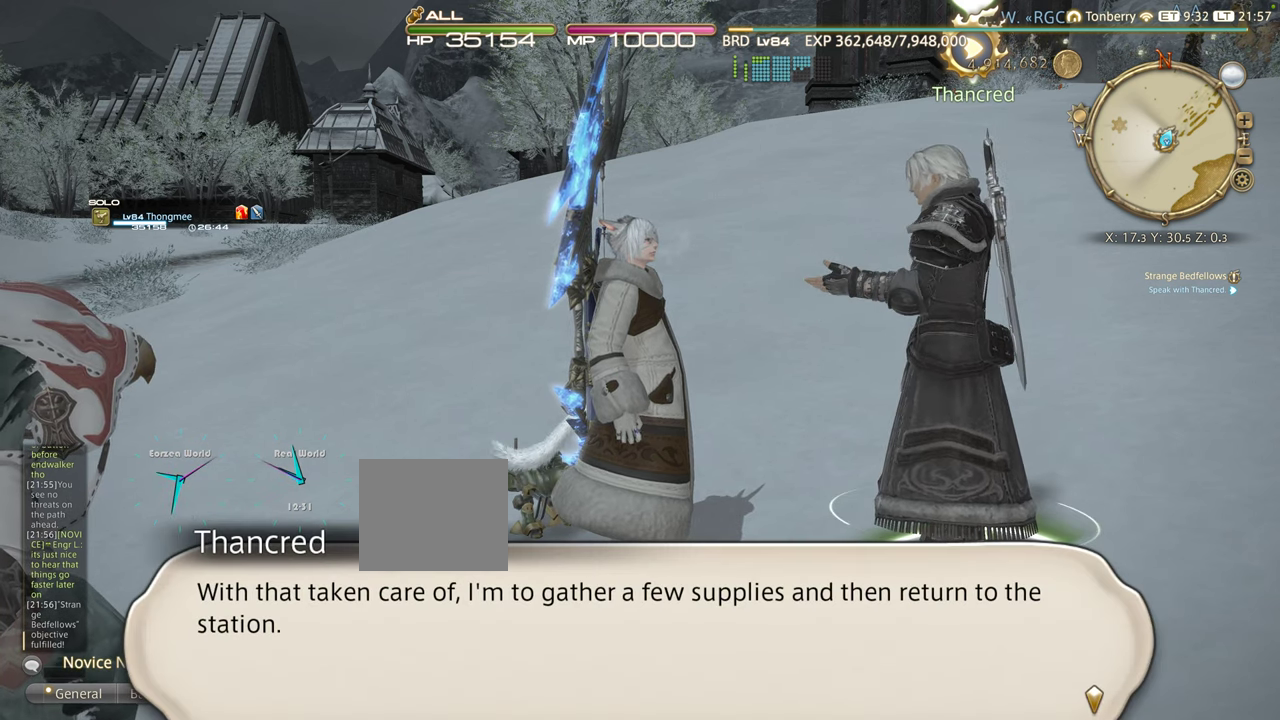
{"dt_ms": 500, "buttons": [], "left_stick": "up", "right_stick": "center", "events": []}
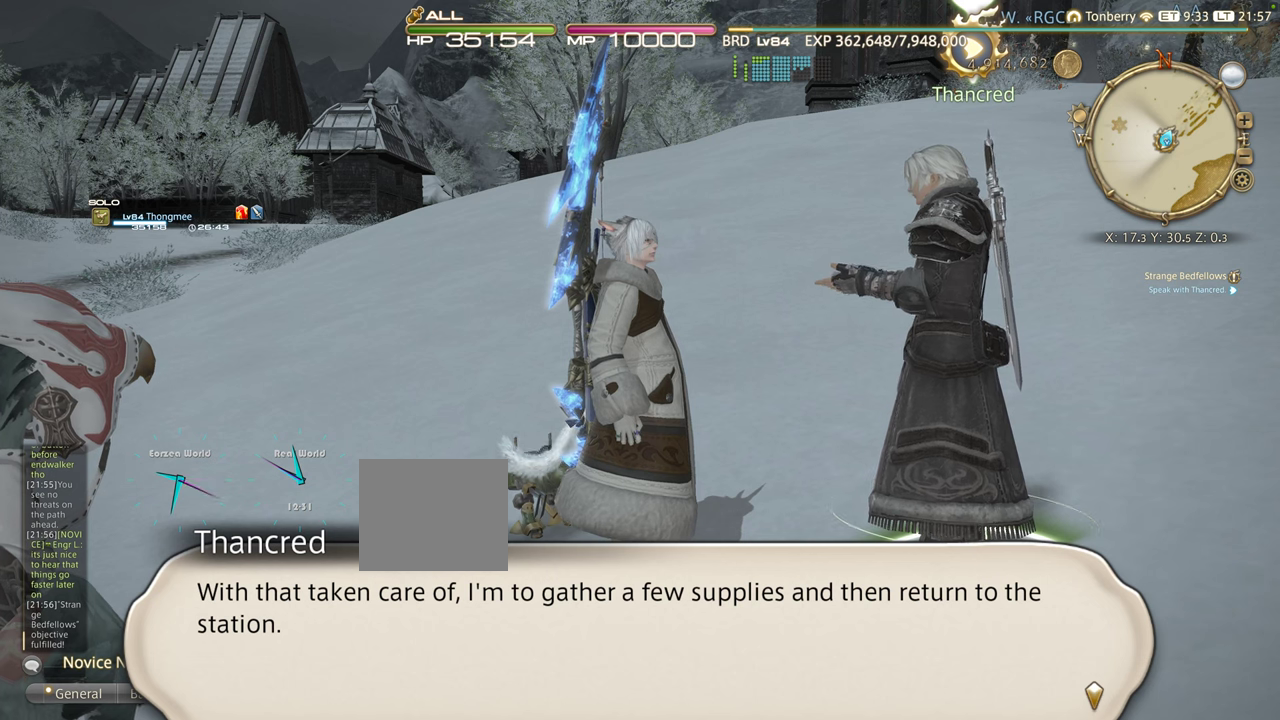
{"dt_ms": 500, "buttons": ["CROSS"], "left_stick": "up", "right_stick": "center", "events": [[450, "CROSS", "down"]]}
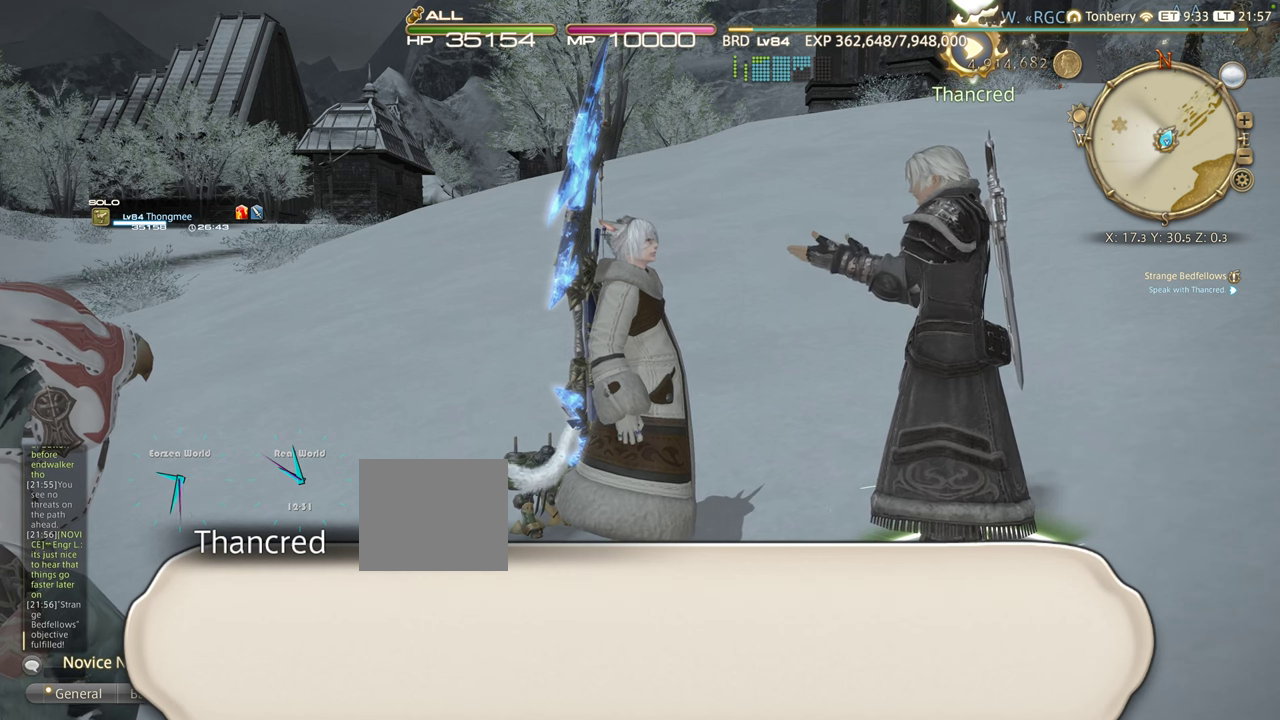
{"dt_ms": 500, "buttons": [], "left_stick": "up", "right_stick": "center", "events": [[83, "CROSS", "up"]]}
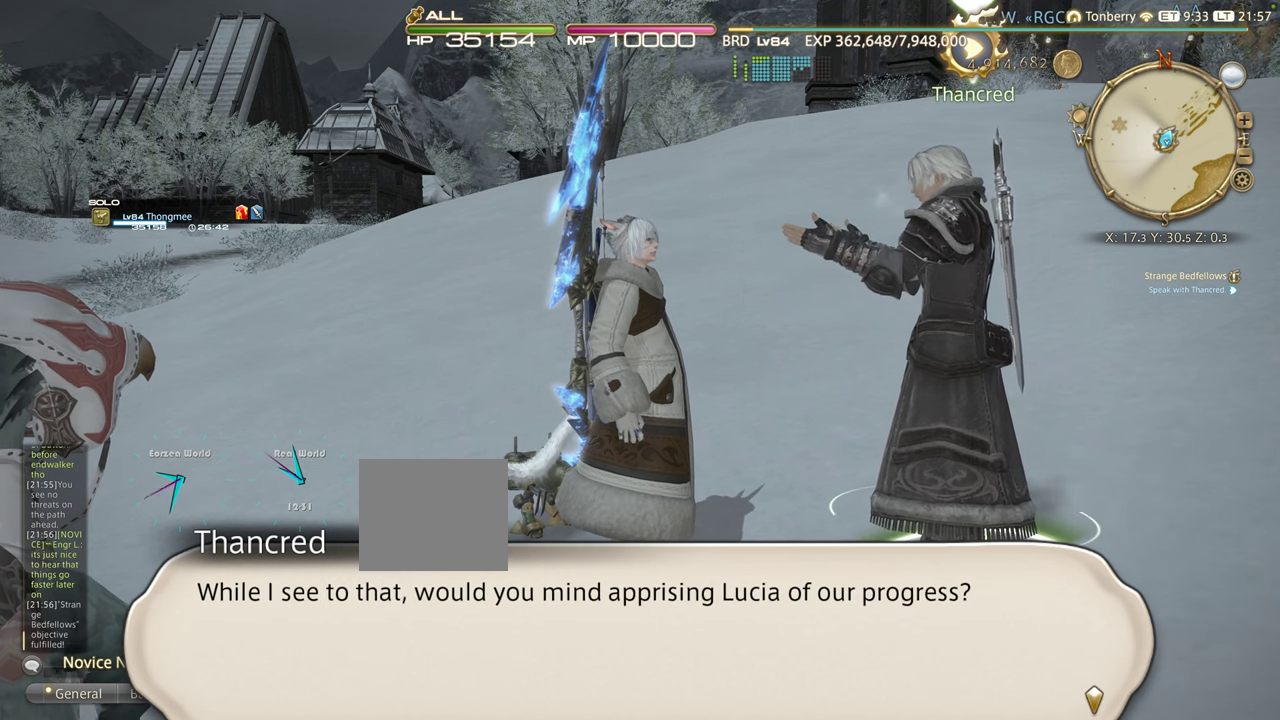
{"dt_ms": 500, "buttons": [], "left_stick": "up", "right_stick": "center", "events": []}
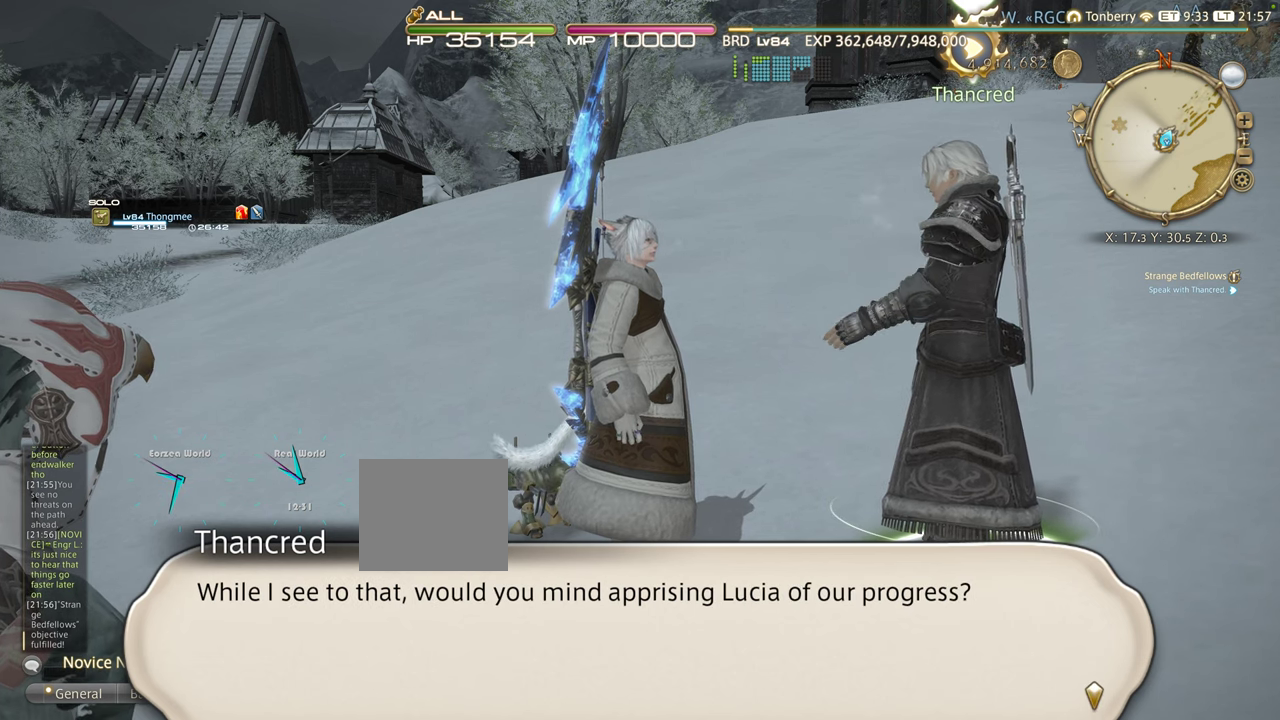
{"dt_ms": 500, "buttons": [], "left_stick": "up", "right_stick": "center", "events": []}
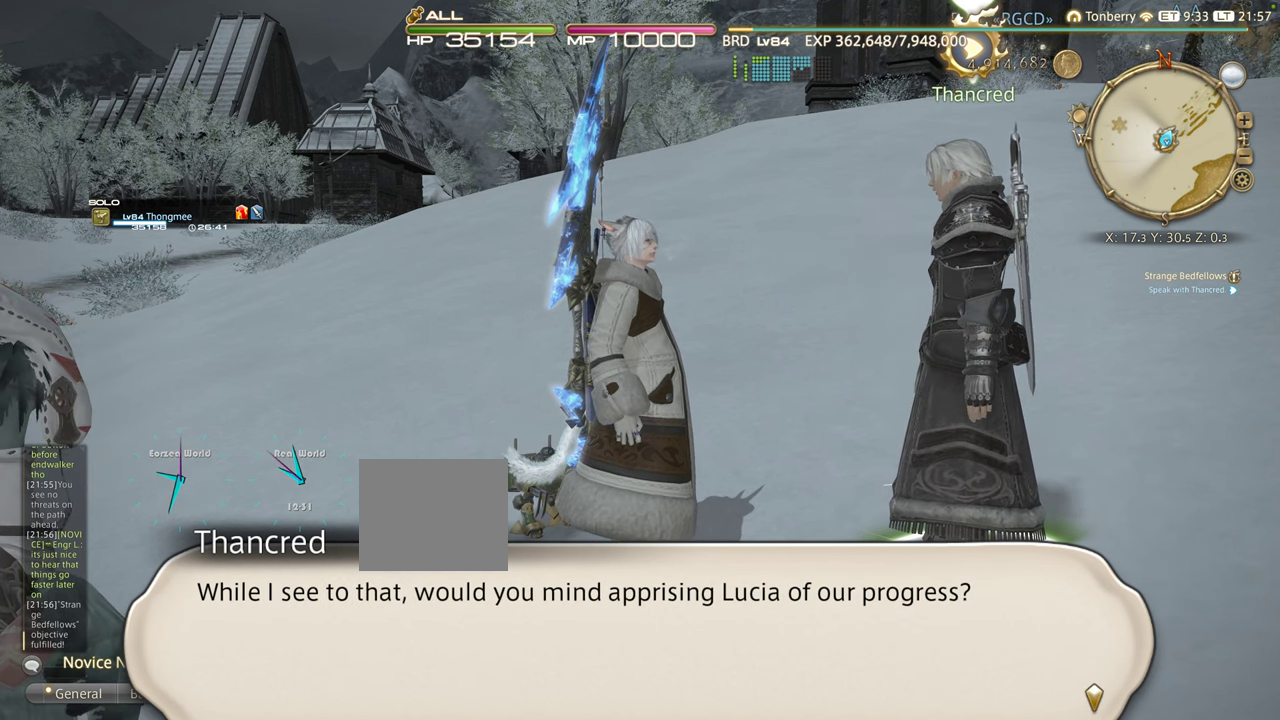
{"dt_ms": 500, "buttons": [], "left_stick": "up", "right_stick": "center", "events": []}
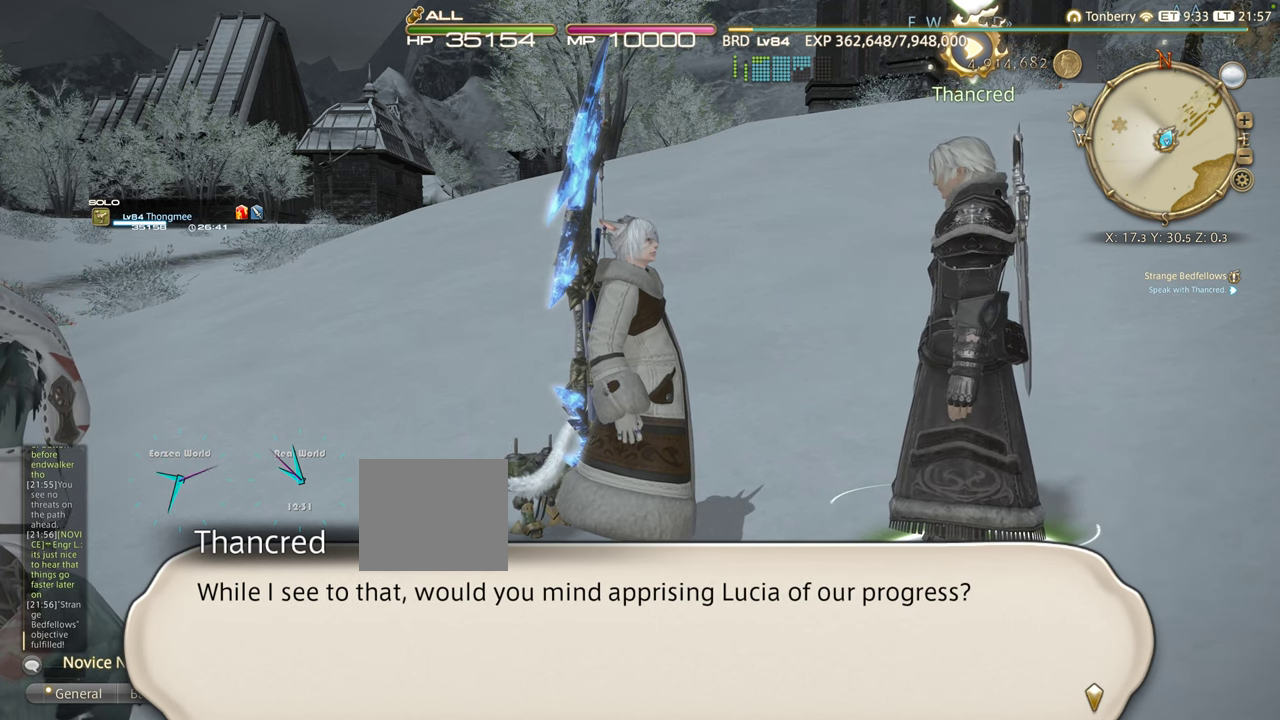
{"dt_ms": 500, "buttons": [], "left_stick": "up", "right_stick": "center", "events": []}
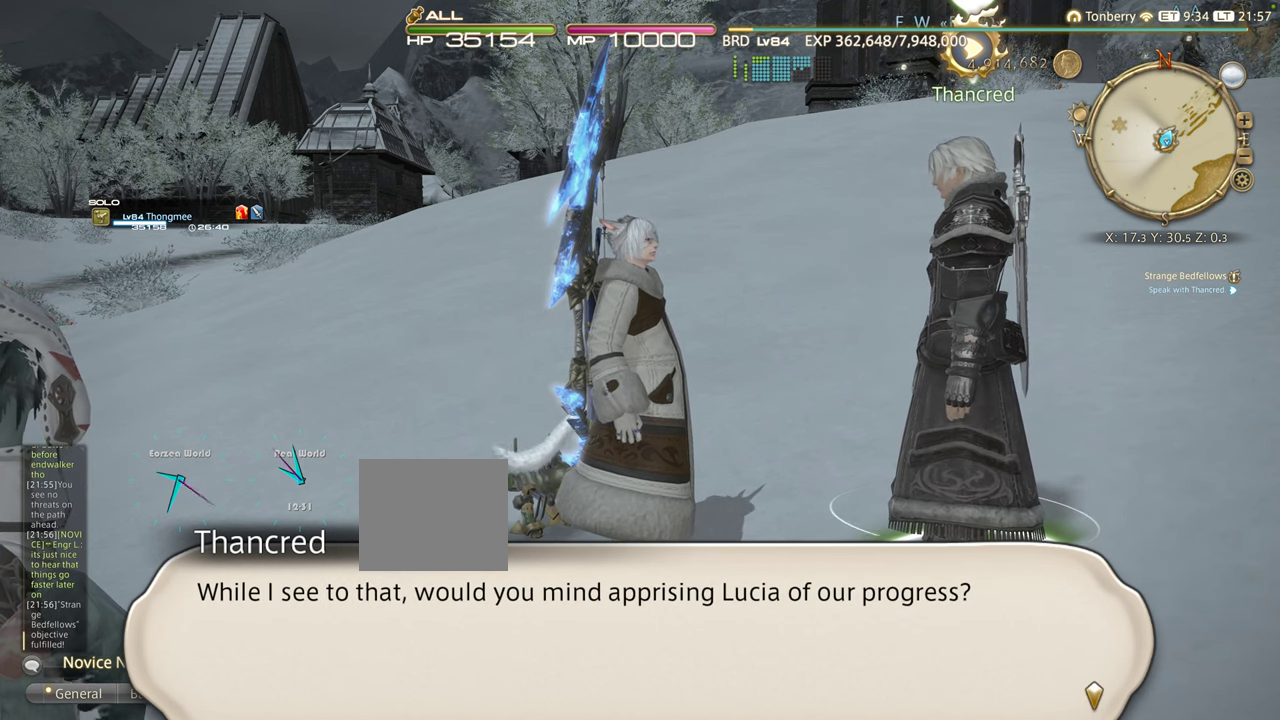
{"dt_ms": 500, "buttons": [], "left_stick": "up", "right_stick": "center", "events": [[100, "CROSS", "down"], [233, "CROSS", "up"]]}
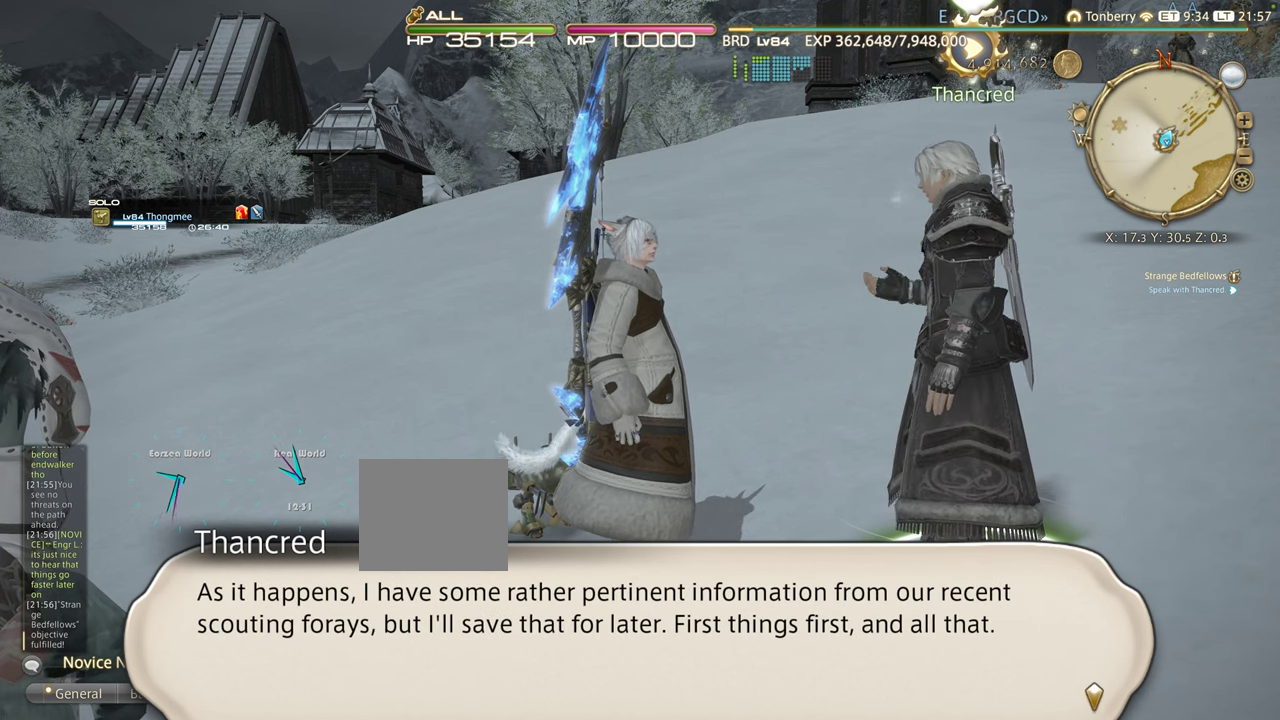
{"dt_ms": 500, "buttons": [], "left_stick": "up", "right_stick": "center", "events": []}
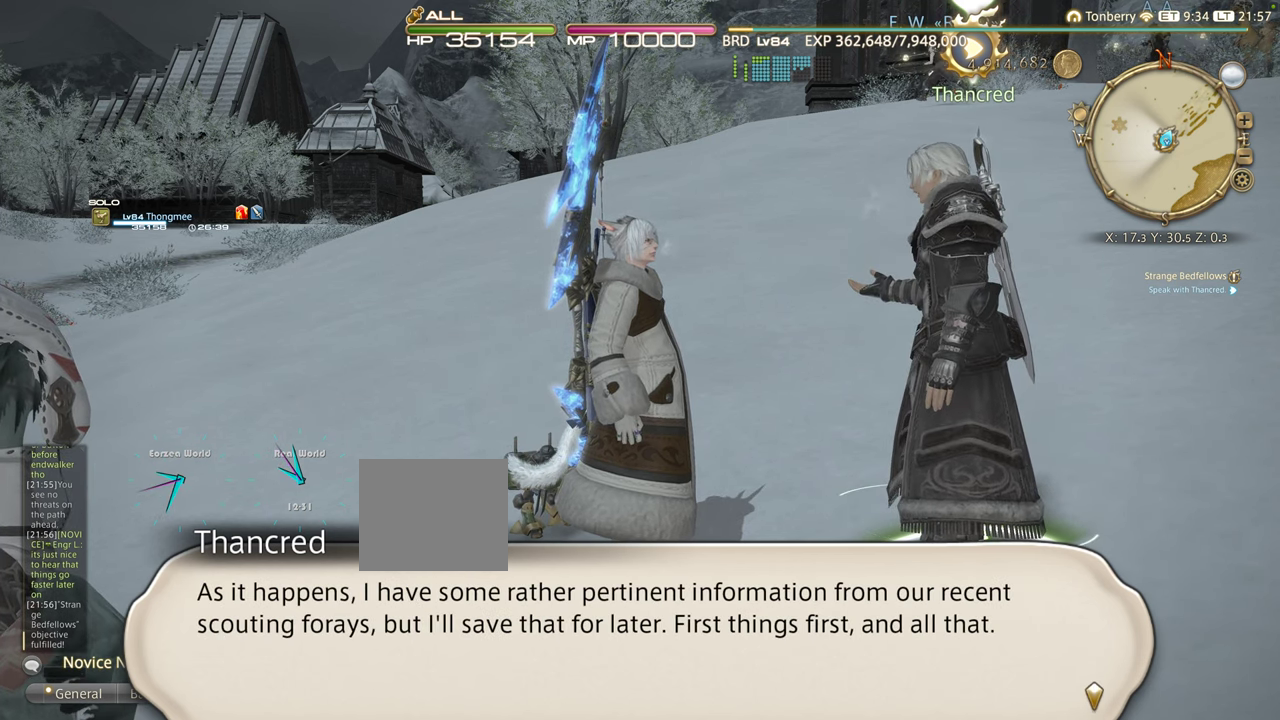
{"dt_ms": 500, "buttons": [], "left_stick": "up", "right_stick": "center", "events": []}
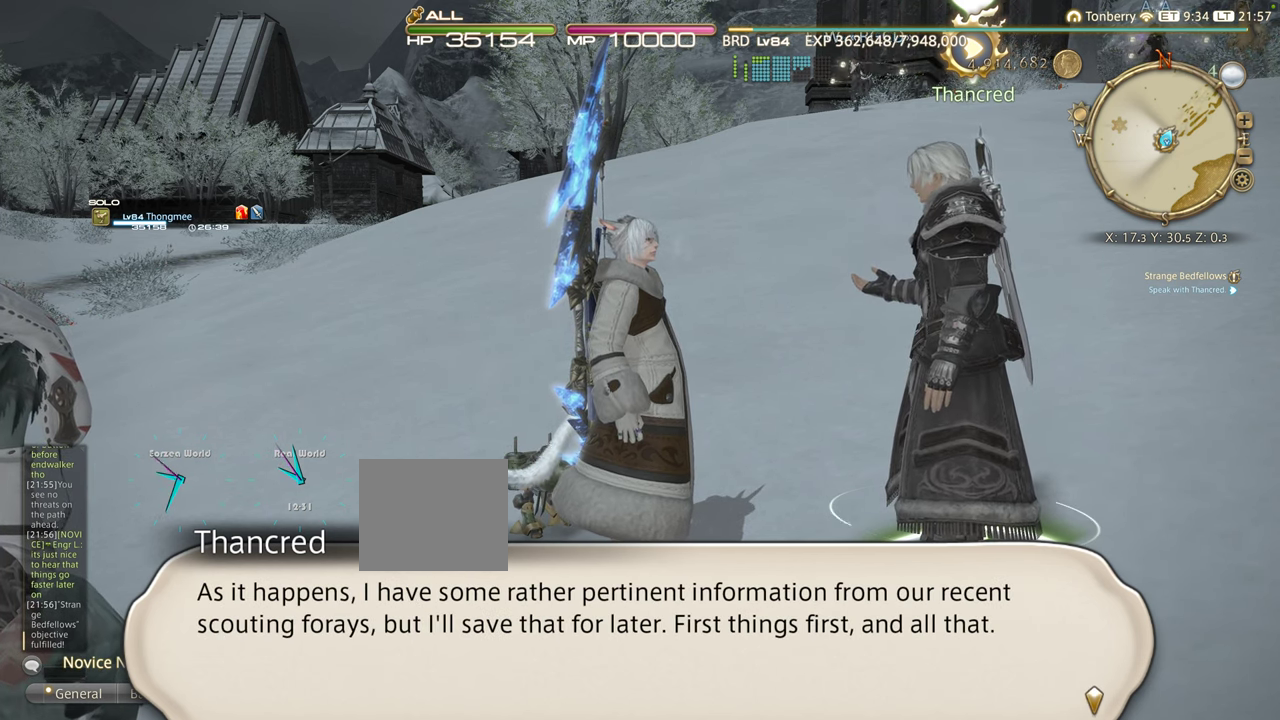
{"dt_ms": 500, "buttons": [], "left_stick": "up", "right_stick": "center", "events": []}
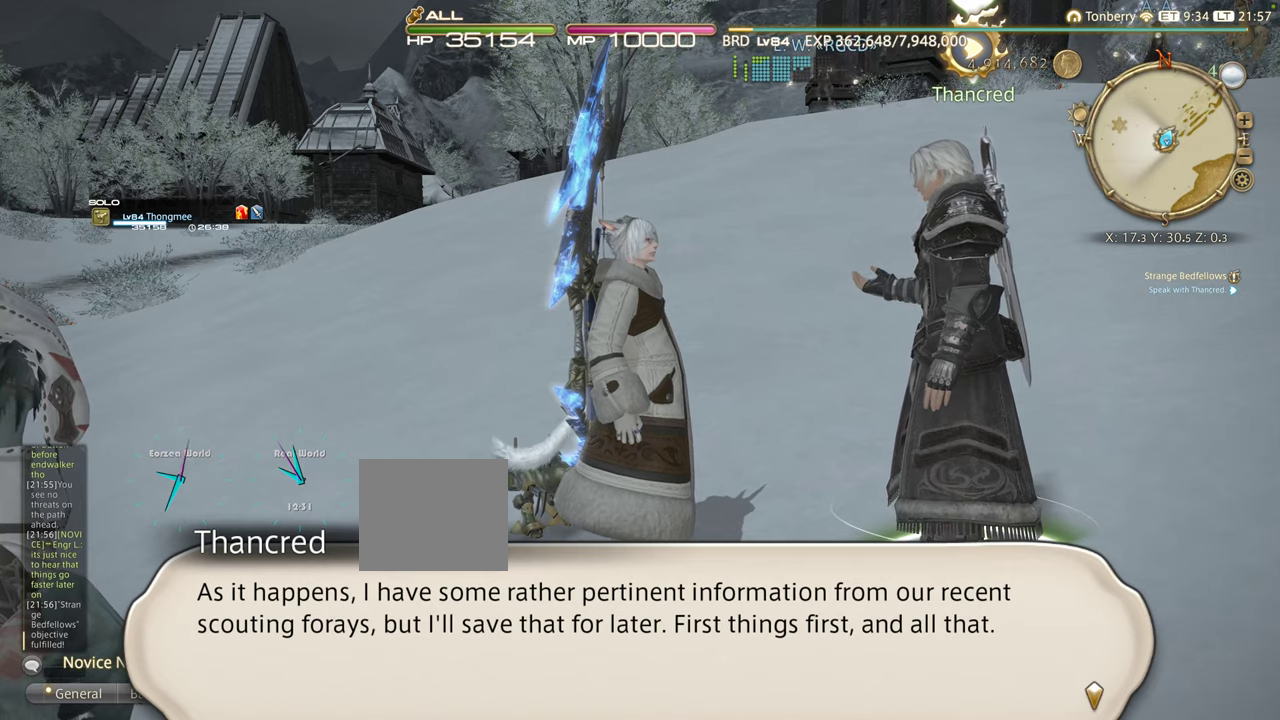
{"dt_ms": 500, "buttons": [], "left_stick": "up", "right_stick": "center", "events": []}
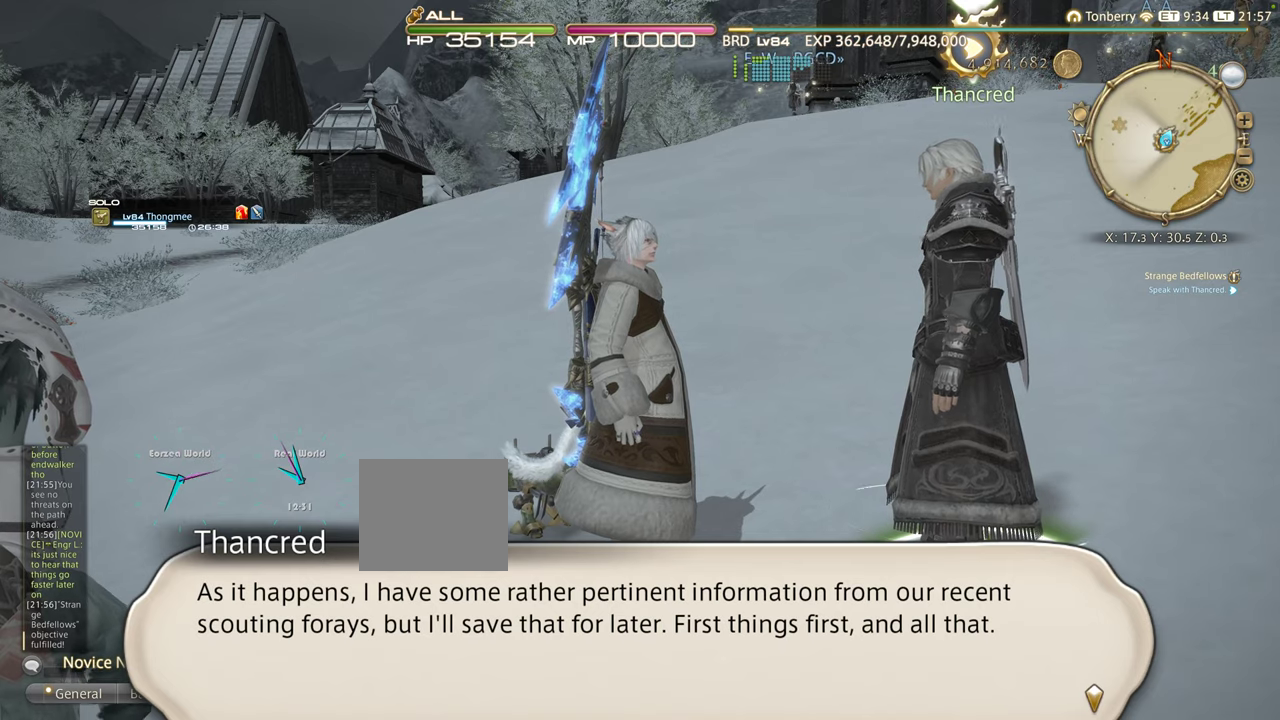
{"dt_ms": 500, "buttons": [], "left_stick": "up", "right_stick": "center", "events": []}
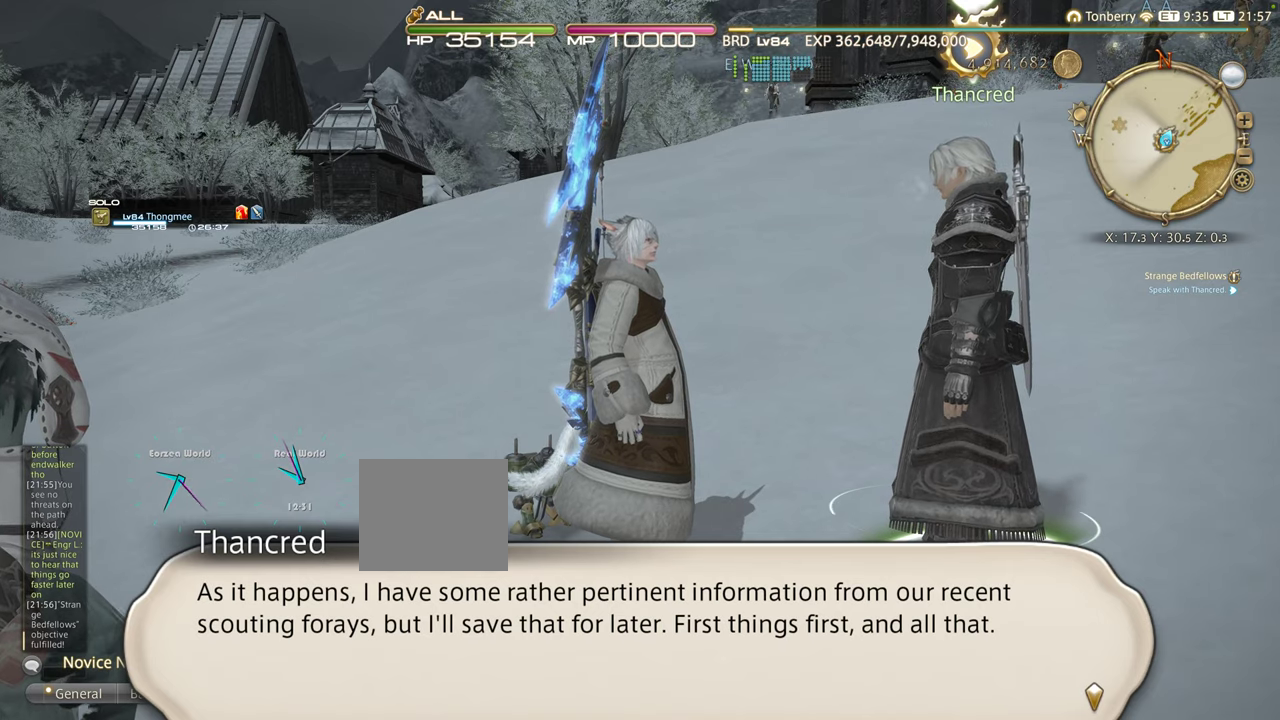
{"dt_ms": 500, "buttons": [], "left_stick": "up", "right_stick": "center", "events": []}
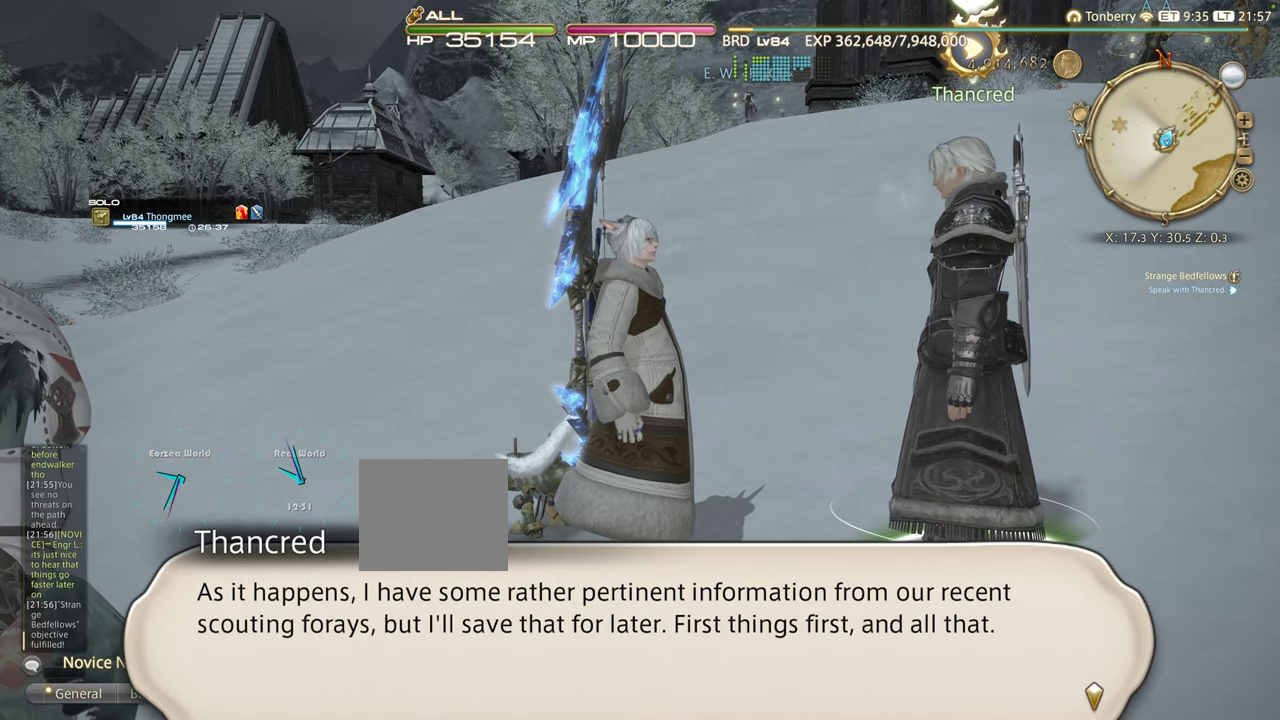
{"dt_ms": 500, "buttons": [], "left_stick": "up", "right_stick": "center", "events": [[200, "CROSS", "down"], [367, "CROSS", "up"]]}
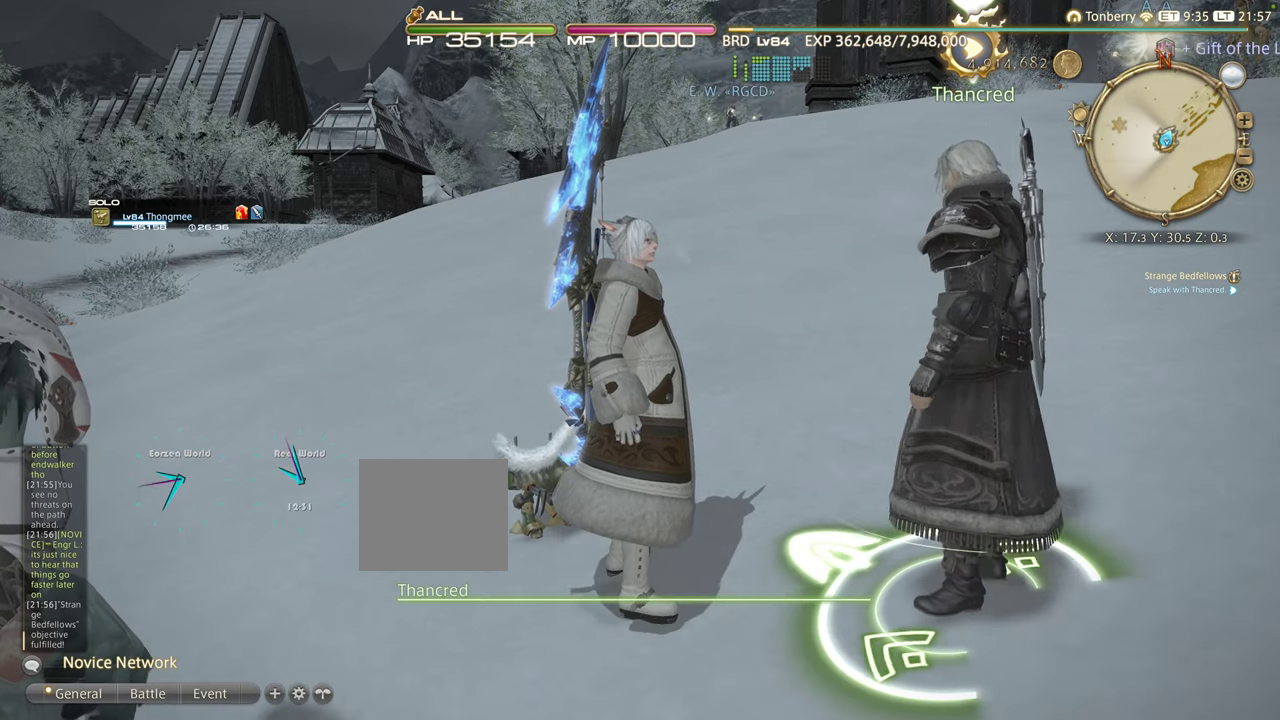
{"dt_ms": 500, "buttons": [], "left_stick": "up", "right_stick": "center", "events": []}
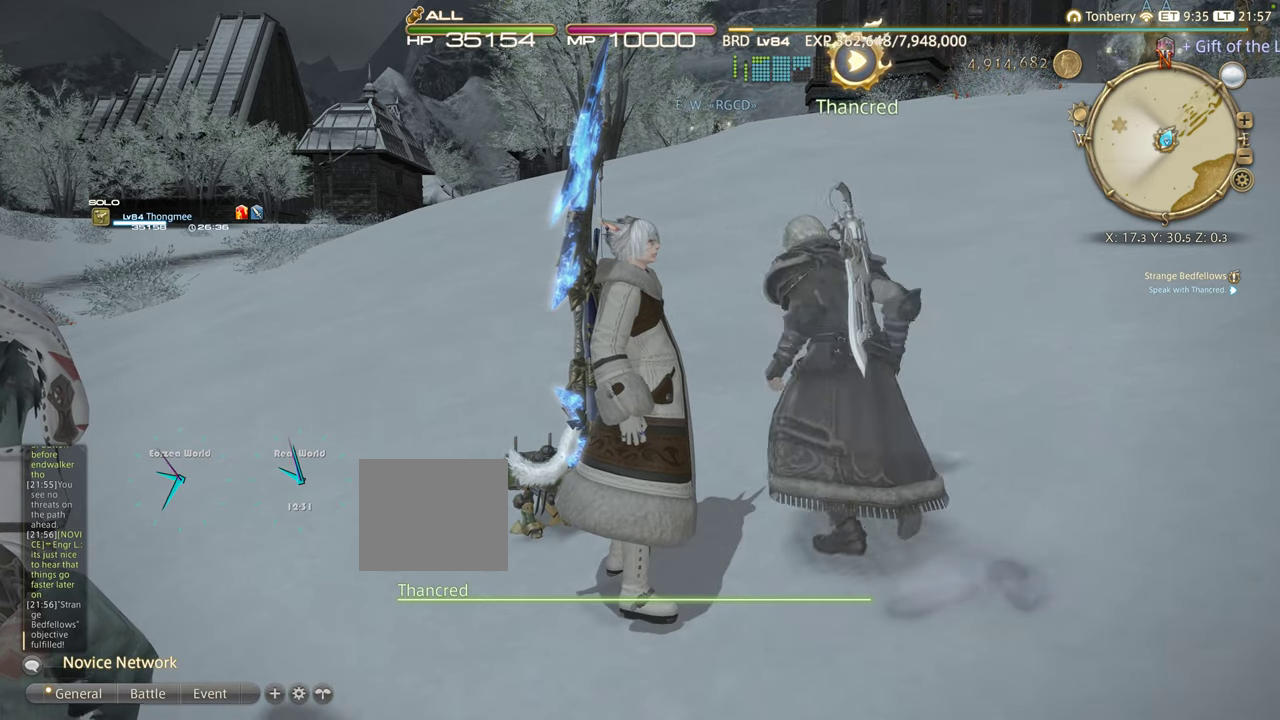
{"dt_ms": 500, "buttons": [], "left_stick": "up", "right_stick": "center", "events": []}
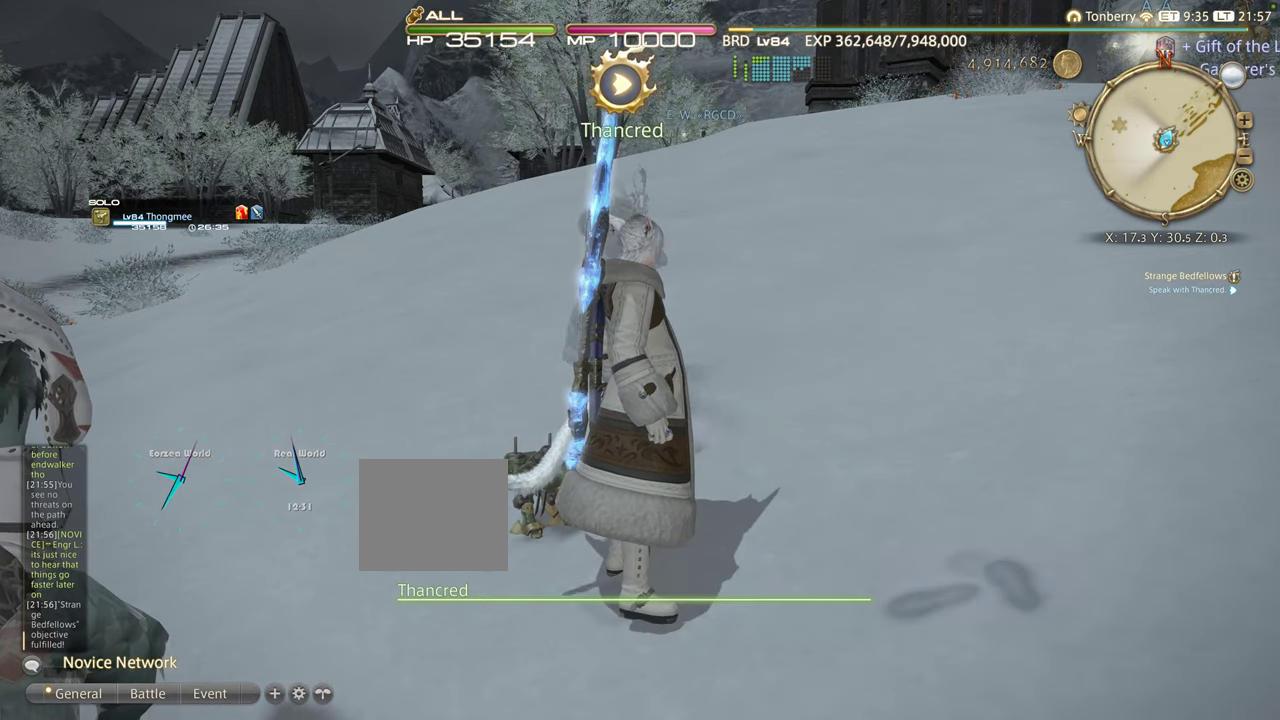
{"dt_ms": 500, "buttons": [], "left_stick": "up", "right_stick": "center", "events": []}
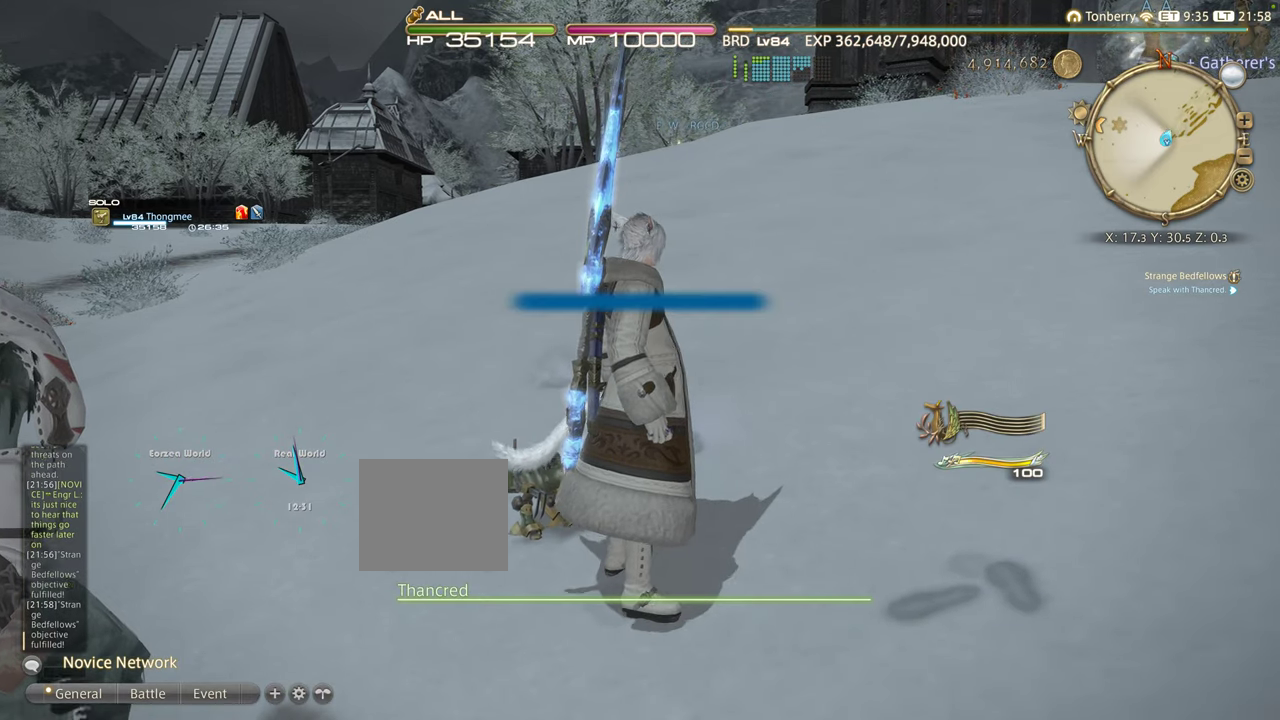
{"dt_ms": 500, "buttons": [], "left_stick": "up", "right_stick": "center", "events": [[250, "right_stick", "up-right"], [500, "right_stick", "center"]]}
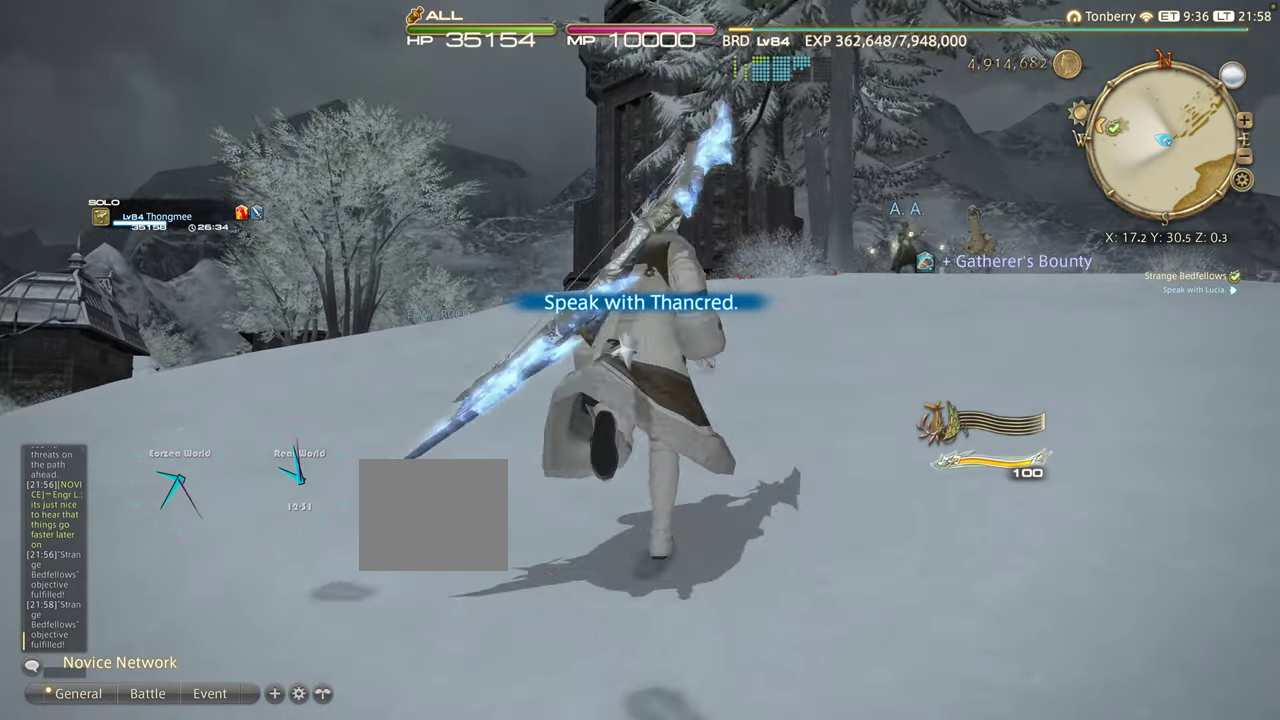
{"dt_ms": 500, "buttons": [], "left_stick": "up", "right_stick": "center", "events": []}
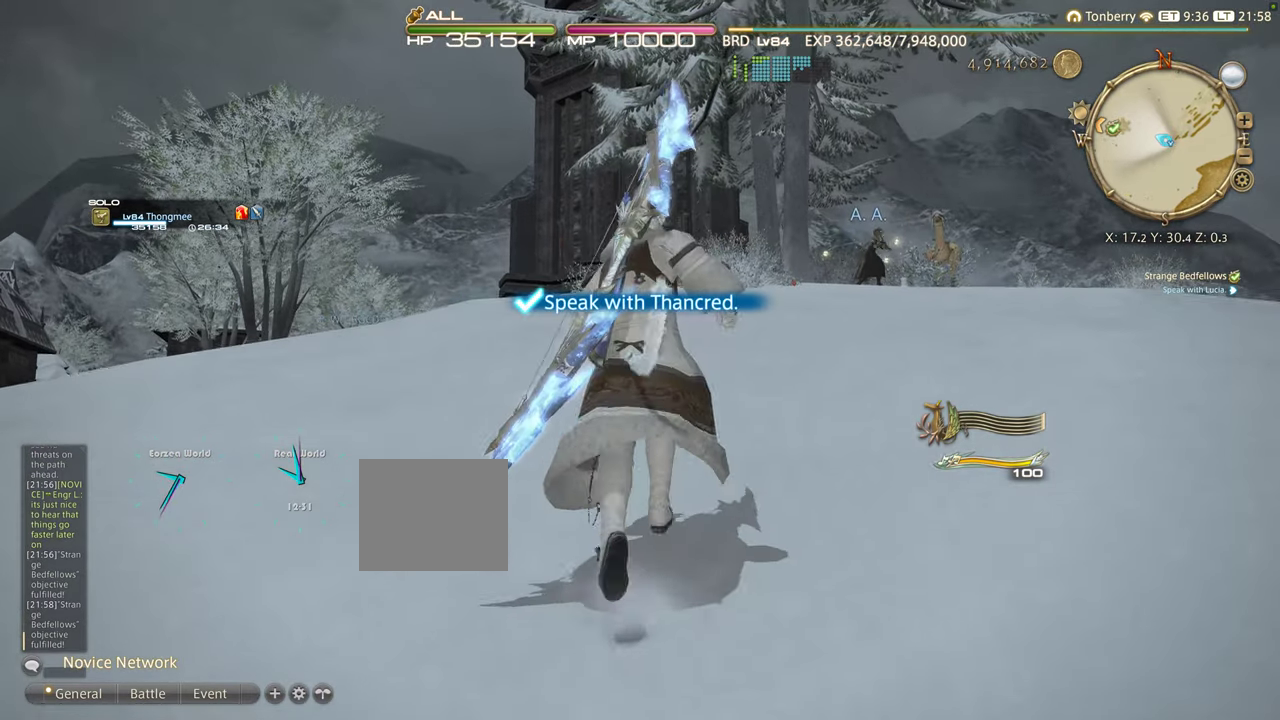
{"dt_ms": 500, "buttons": [], "left_stick": "center", "right_stick": "left", "events": [[117, "left_stick", "center"], [117, "right_stick", "left"]]}
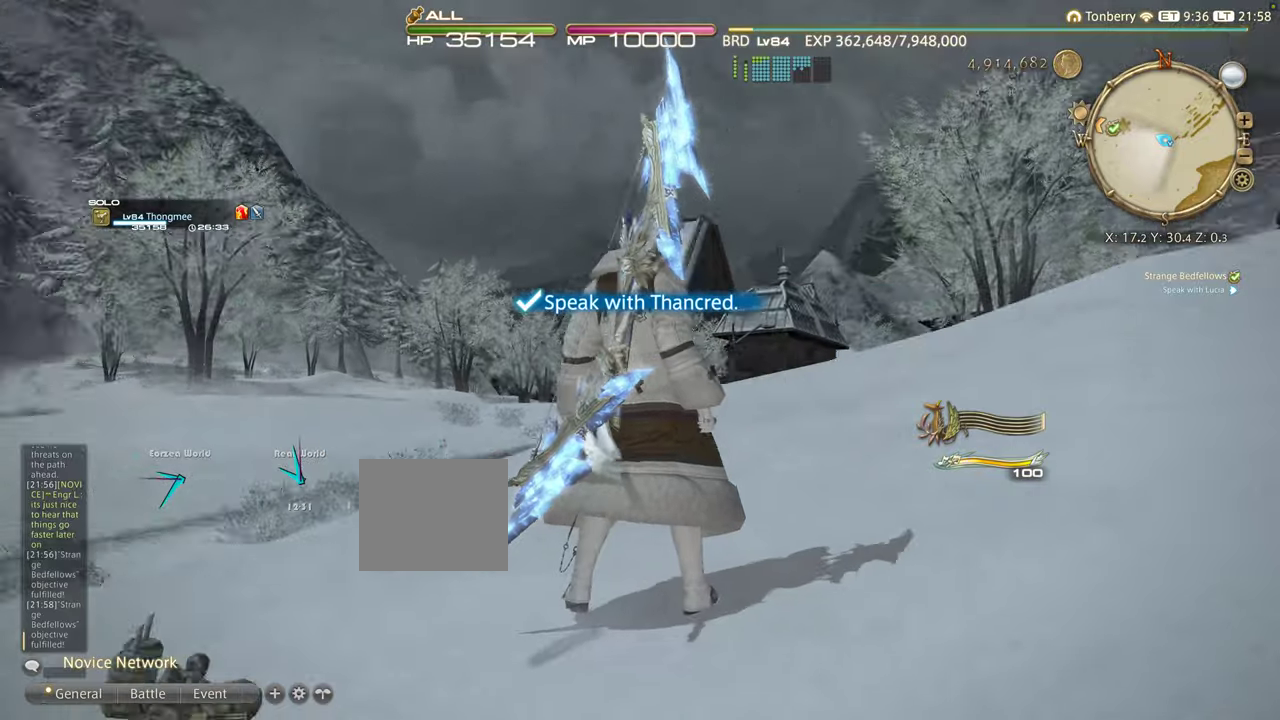
{"dt_ms": 500, "buttons": [], "left_stick": "center", "right_stick": "left", "events": []}
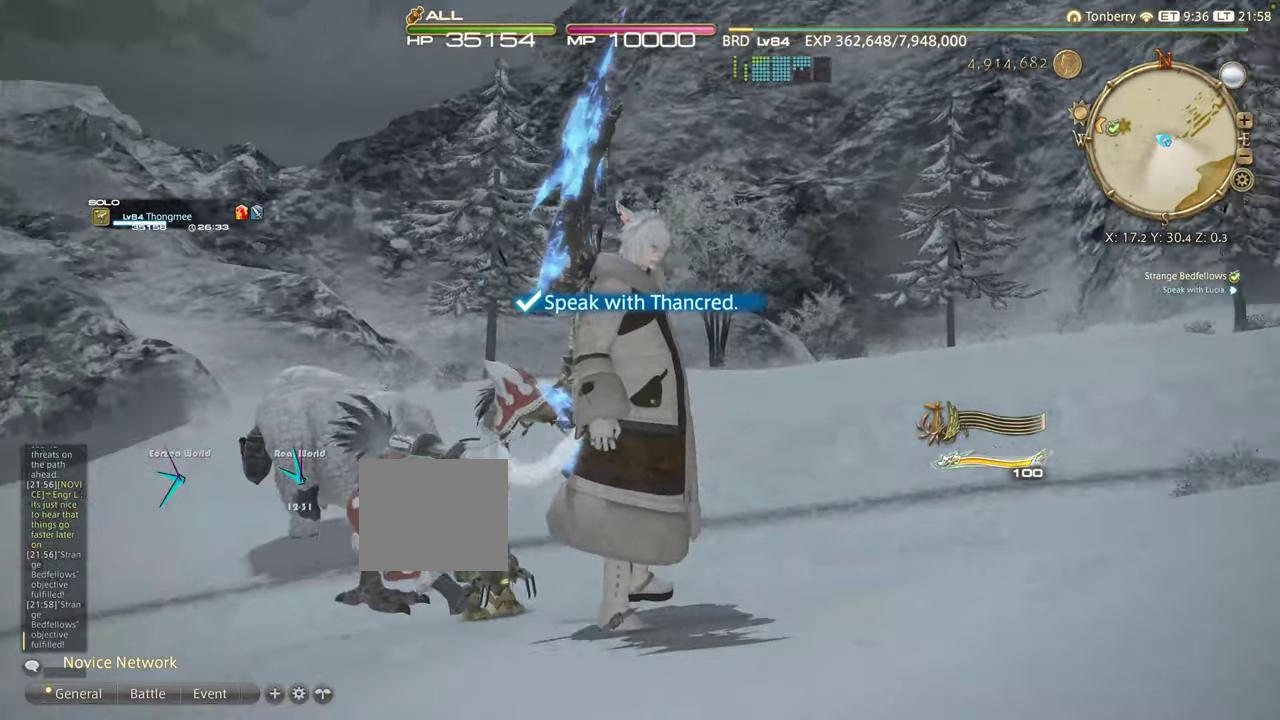
{"dt_ms": 500, "buttons": [], "left_stick": "center", "right_stick": "left", "events": [[116, "right_stick", "center"], [383, "right_stick", "left"]]}
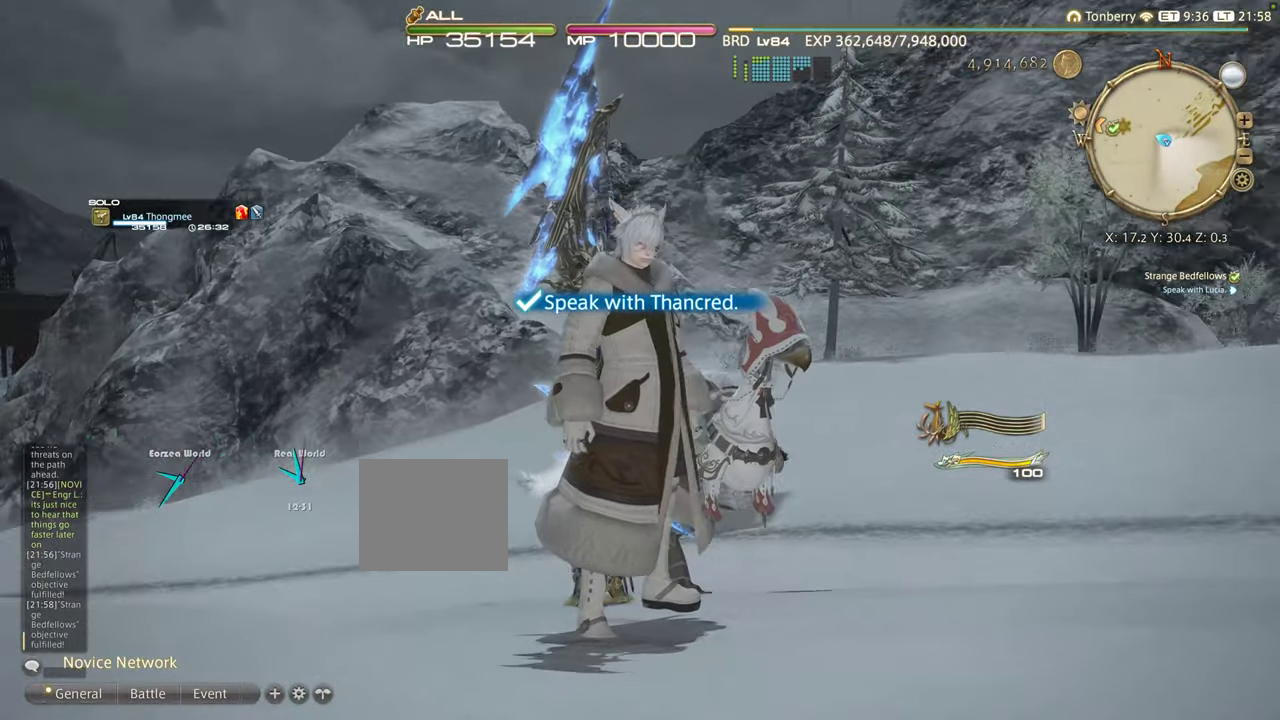
{"dt_ms": 1000, "buttons": [], "left_stick": "center", "right_stick": "center"}
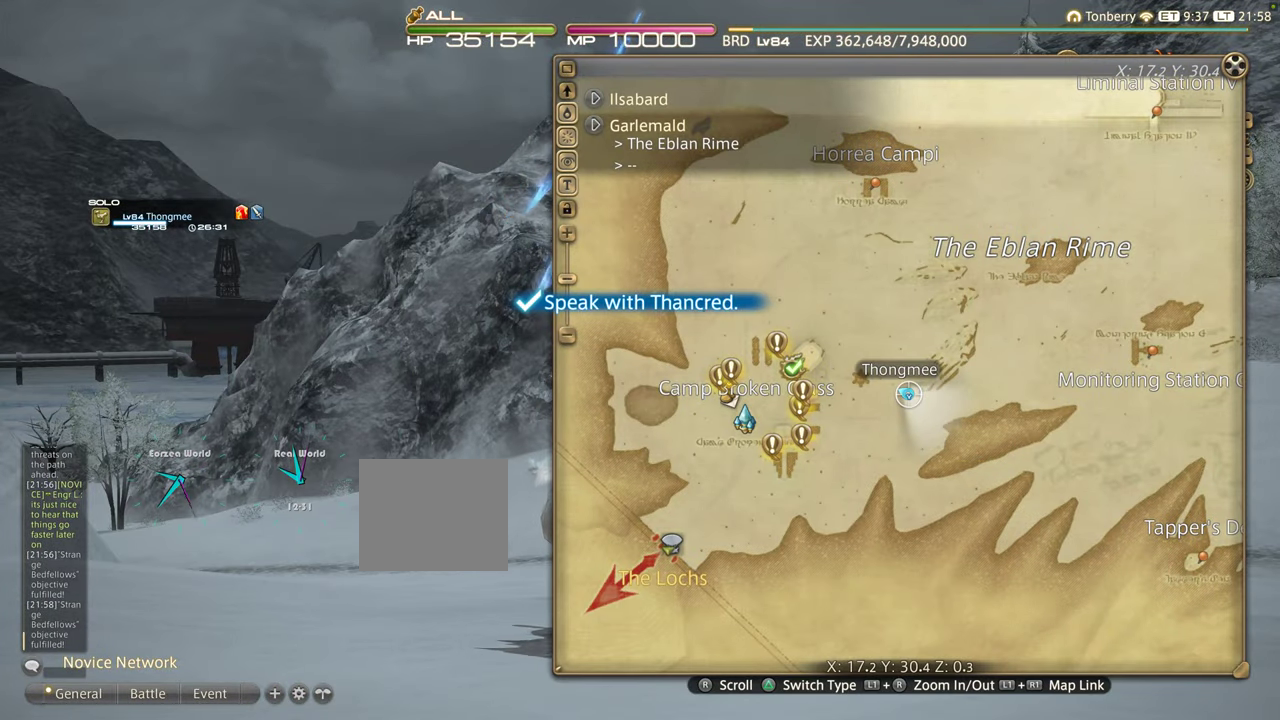
{"dt_ms": 500, "buttons": [], "left_stick": "center", "right_stick": "center", "events": []}
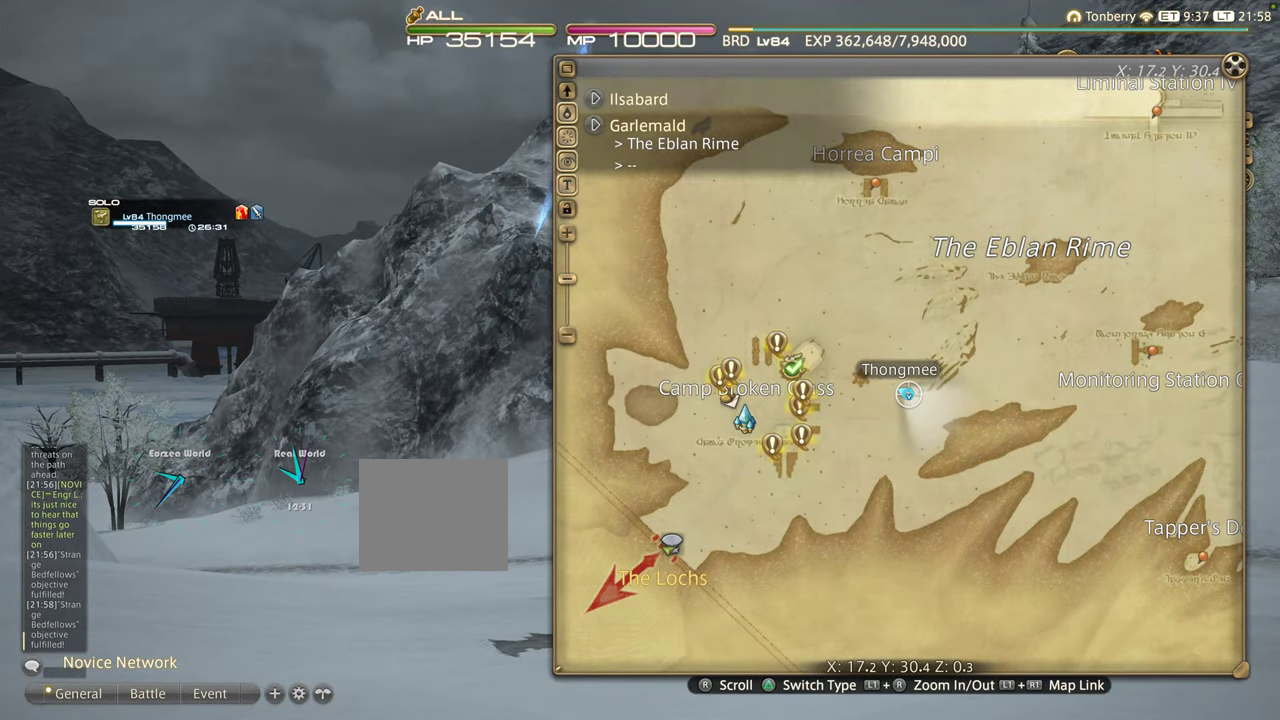
{"dt_ms": 500, "buttons": [], "left_stick": "center", "right_stick": "center", "events": []}
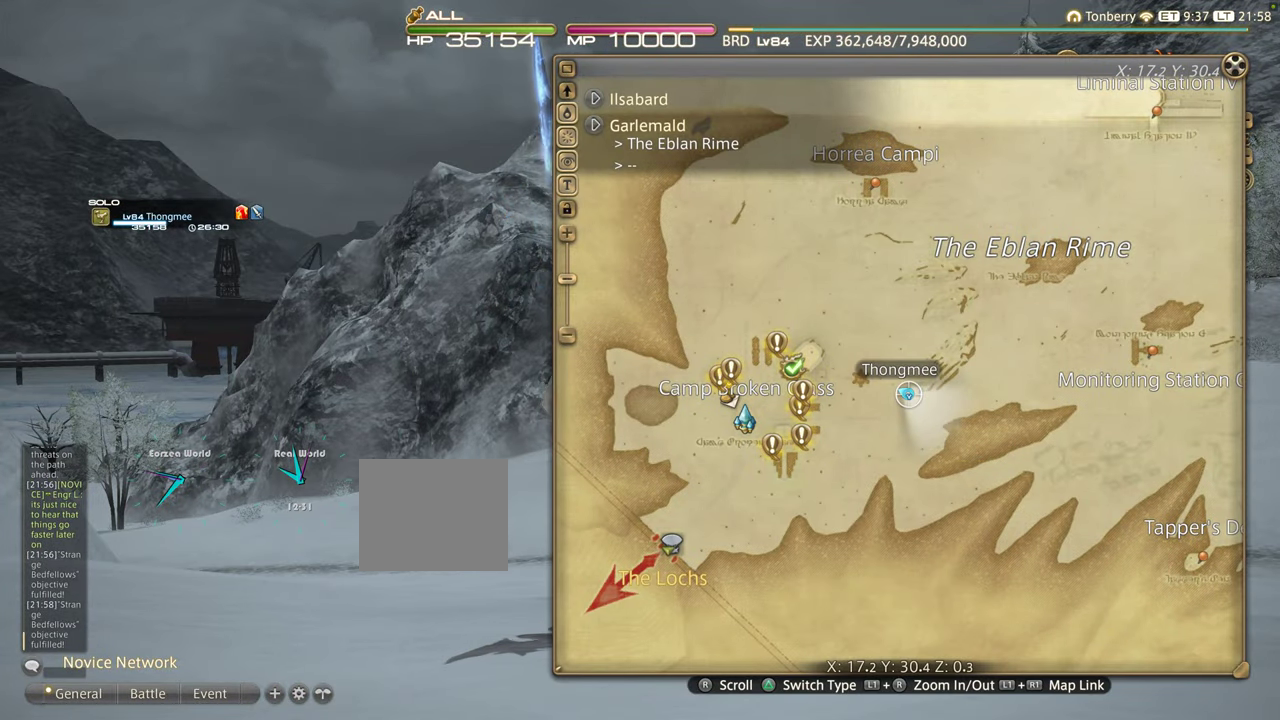
{"dt_ms": 500, "buttons": [], "left_stick": "center", "right_stick": "center", "events": []}
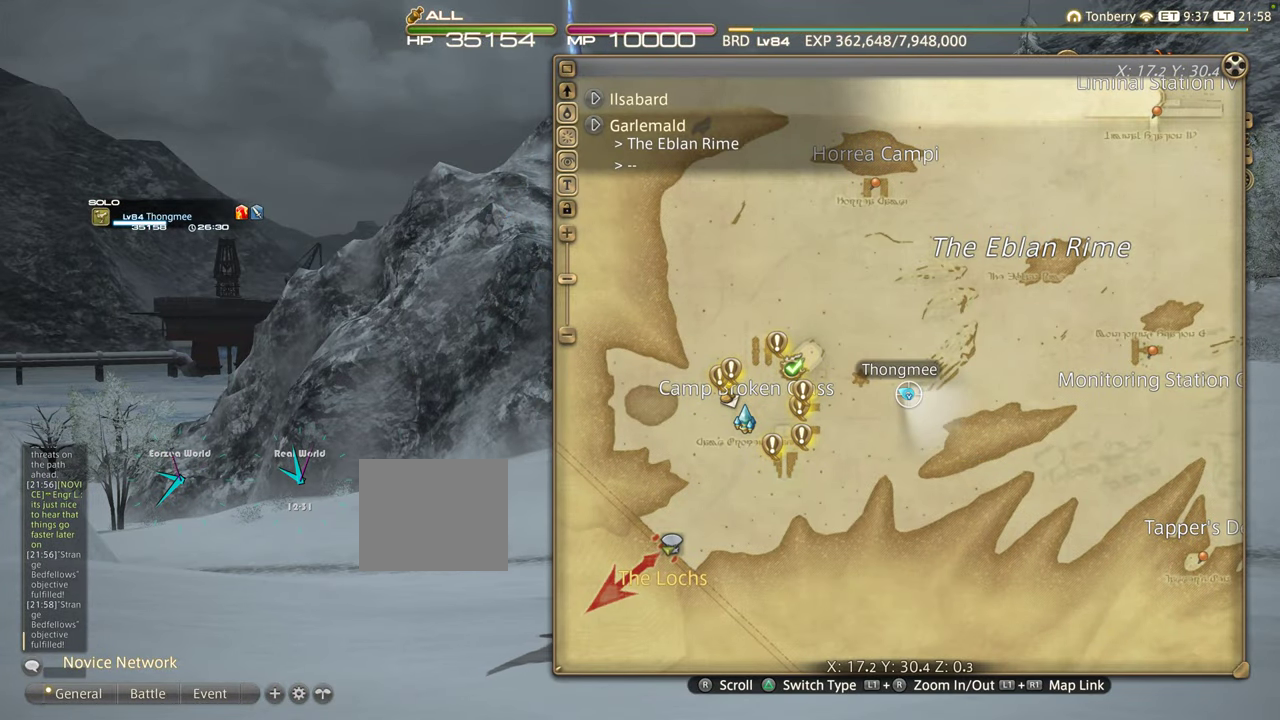
{"dt_ms": 500, "buttons": [], "left_stick": "center", "right_stick": "center", "events": []}
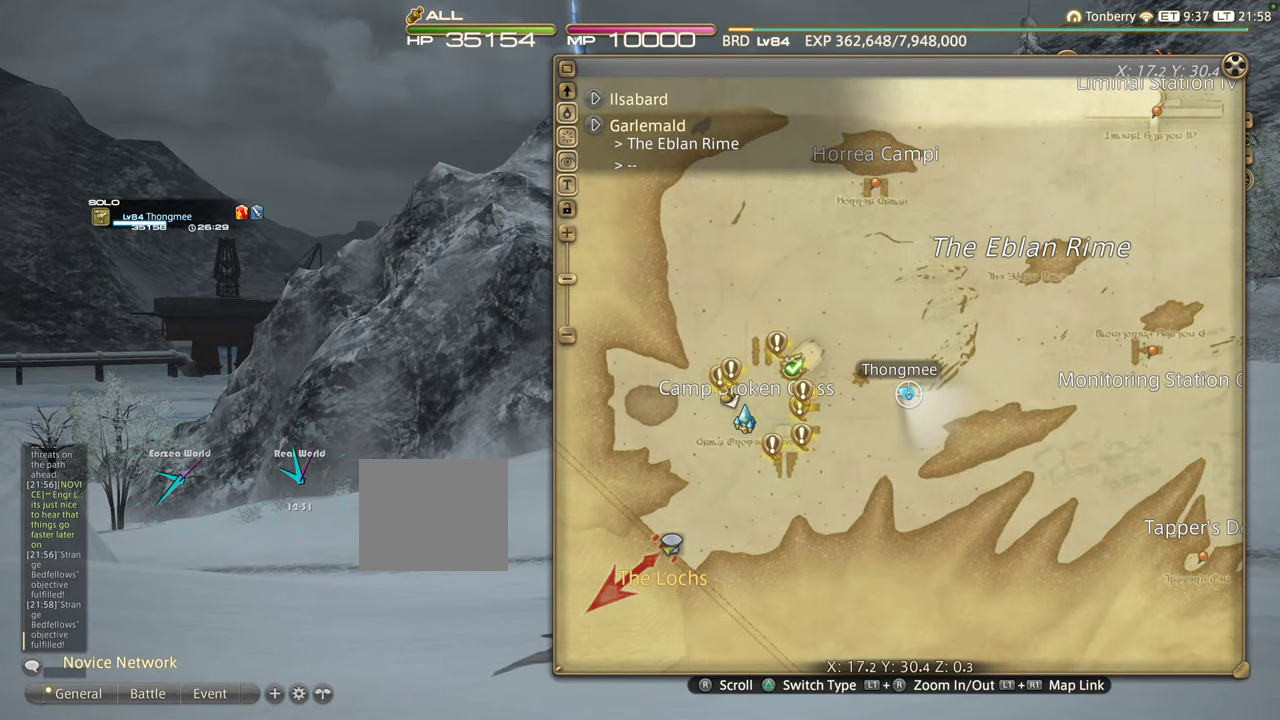
{"dt_ms": 500, "buttons": [], "left_stick": "center", "right_stick": "center", "events": []}